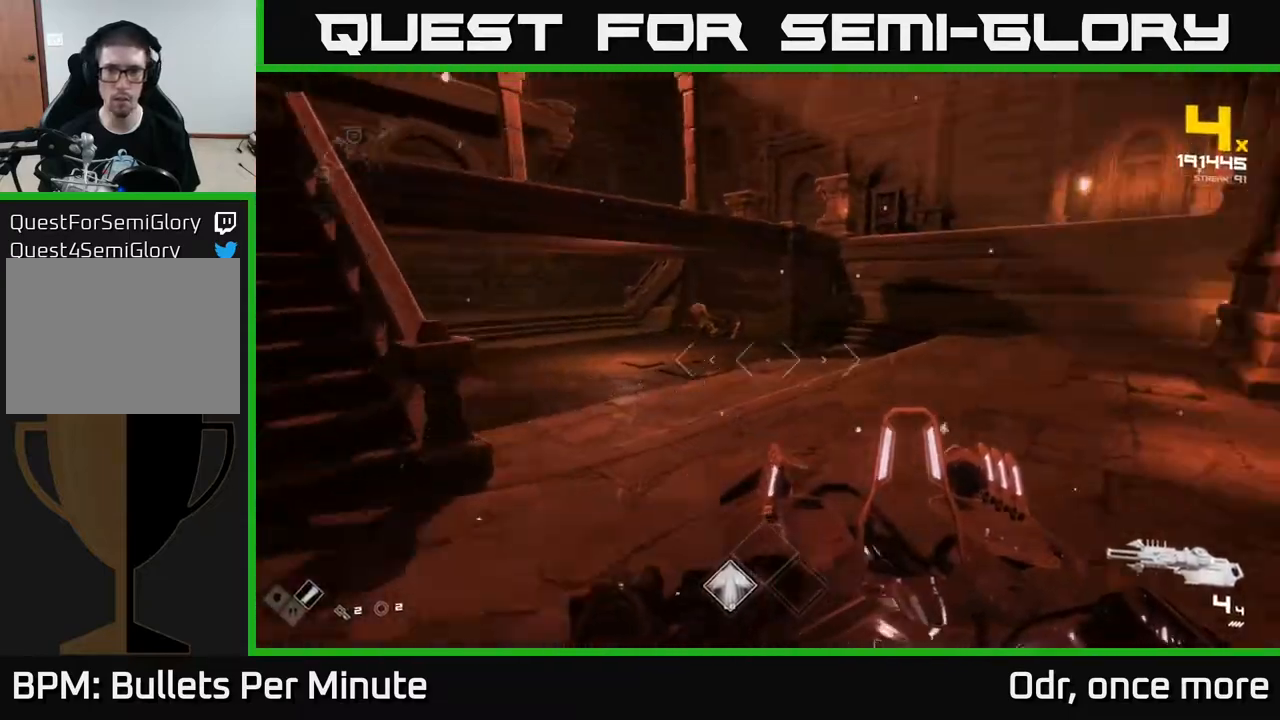
Gameplay with a controller (Xbox layout); each line is a JSON object with the inputs held at the frame after it. "events" lists button and stick changes between this image and that frame as [ms after this image, input, new state], when the widget could be followed in between.
{"buttons": [], "left_stick": "up", "right_stick": "left", "events": [[83, "right_stick", "center"], [150, "left_stick", "up"], [300, "left_stick", "up-left"], [417, "right_stick", "left"], [500, "left_stick", "up"]]}
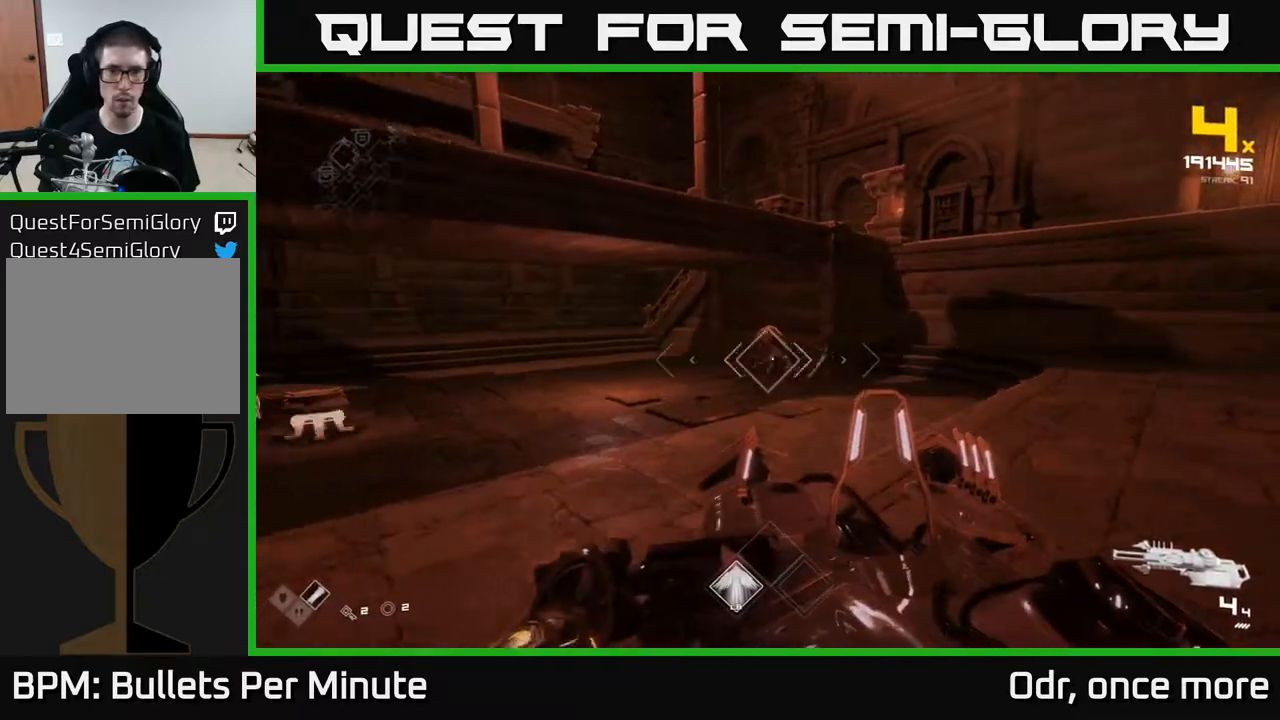
{"buttons": [], "left_stick": "up", "right_stick": "left", "events": [[17, "left_stick", "up-right"], [33, "right_stick", "center"], [50, "R2", "down"], [83, "left_stick", "right"], [200, "R2", "up"], [333, "left_stick", "up-right"], [467, "right_stick", "left"], [483, "left_stick", "up"]]}
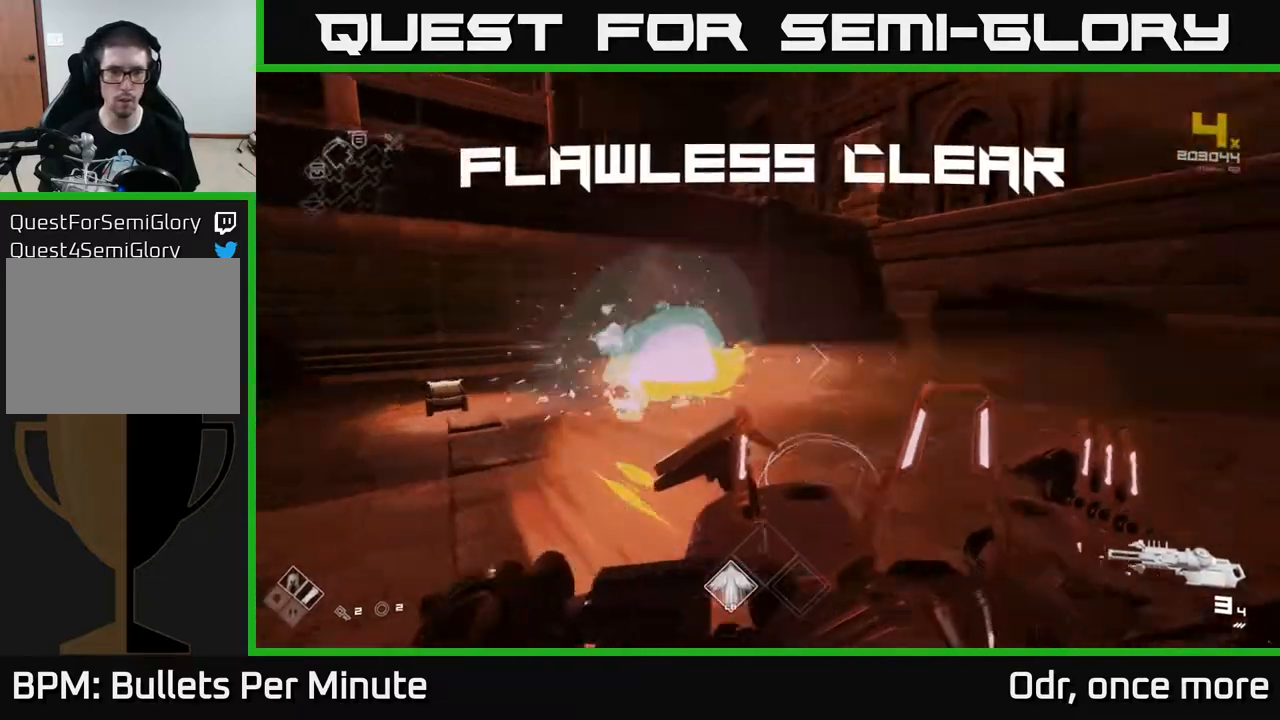
{"buttons": [], "left_stick": "up", "right_stick": "center", "events": [[283, "right_stick", "center"]]}
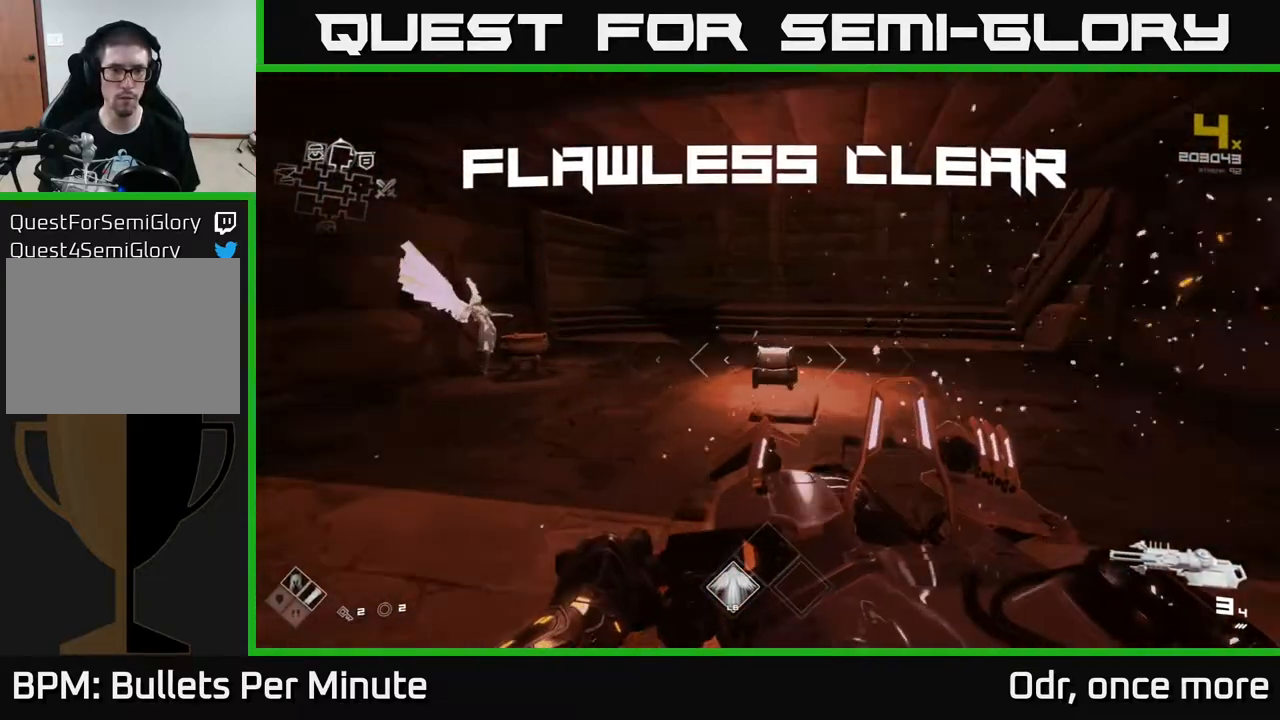
{"buttons": [], "left_stick": "center", "right_stick": "center", "events": [[83, "L1", "down"], [183, "L1", "up"], [217, "right_stick", "down"], [300, "right_stick", "center"], [350, "left_stick", "center"], [383, "X", "down"], [500, "X", "up"]]}
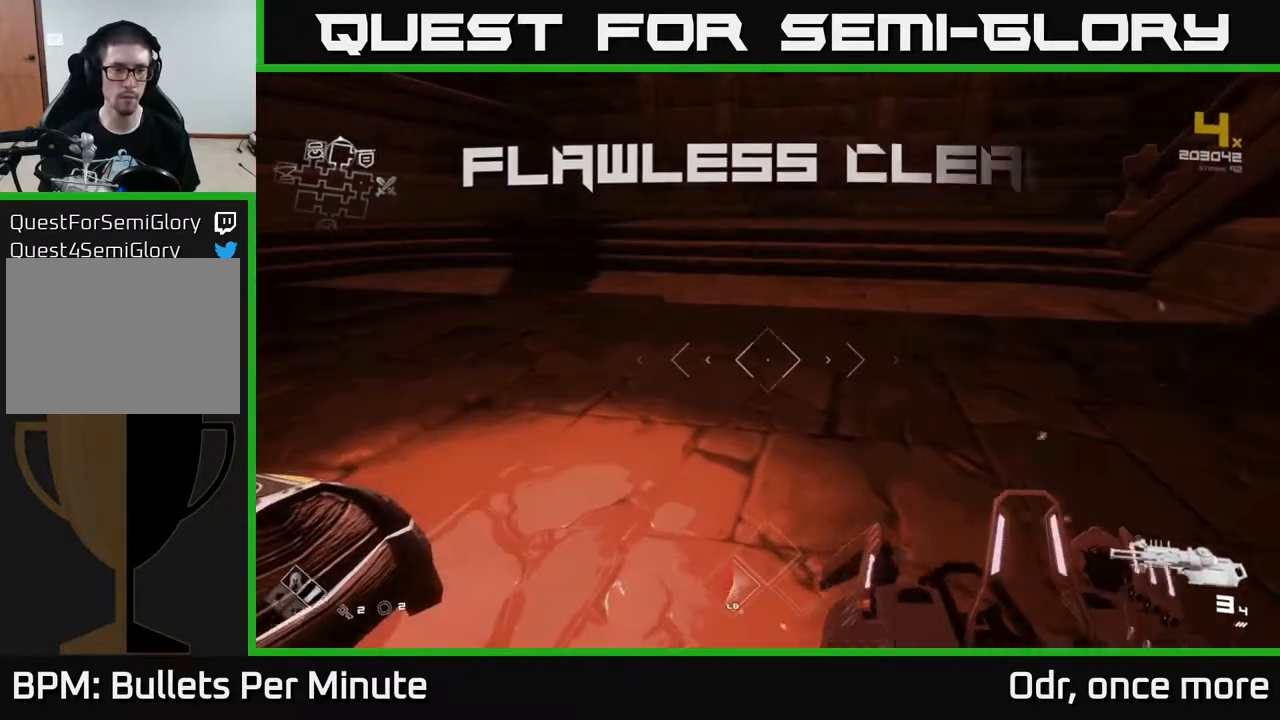
{"buttons": [], "left_stick": "center", "right_stick": "center", "events": [[33, "left_stick", "left"], [167, "X", "down"], [200, "left_stick", "center"], [250, "X", "up"], [317, "X", "down"], [417, "X", "up"]]}
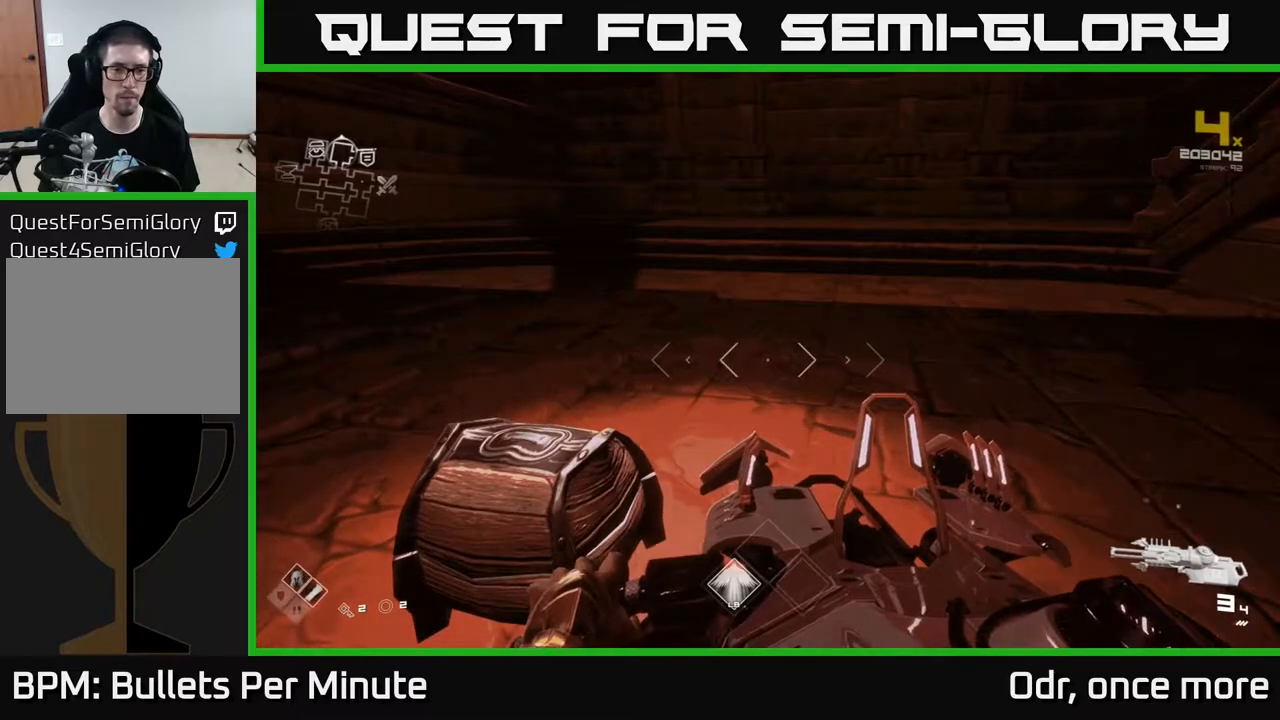
{"buttons": ["X"], "left_stick": "center", "right_stick": "center", "events": [[117, "left_stick", "left"], [217, "X", "down"], [233, "left_stick", "center"], [333, "X", "up"], [433, "X", "down"]]}
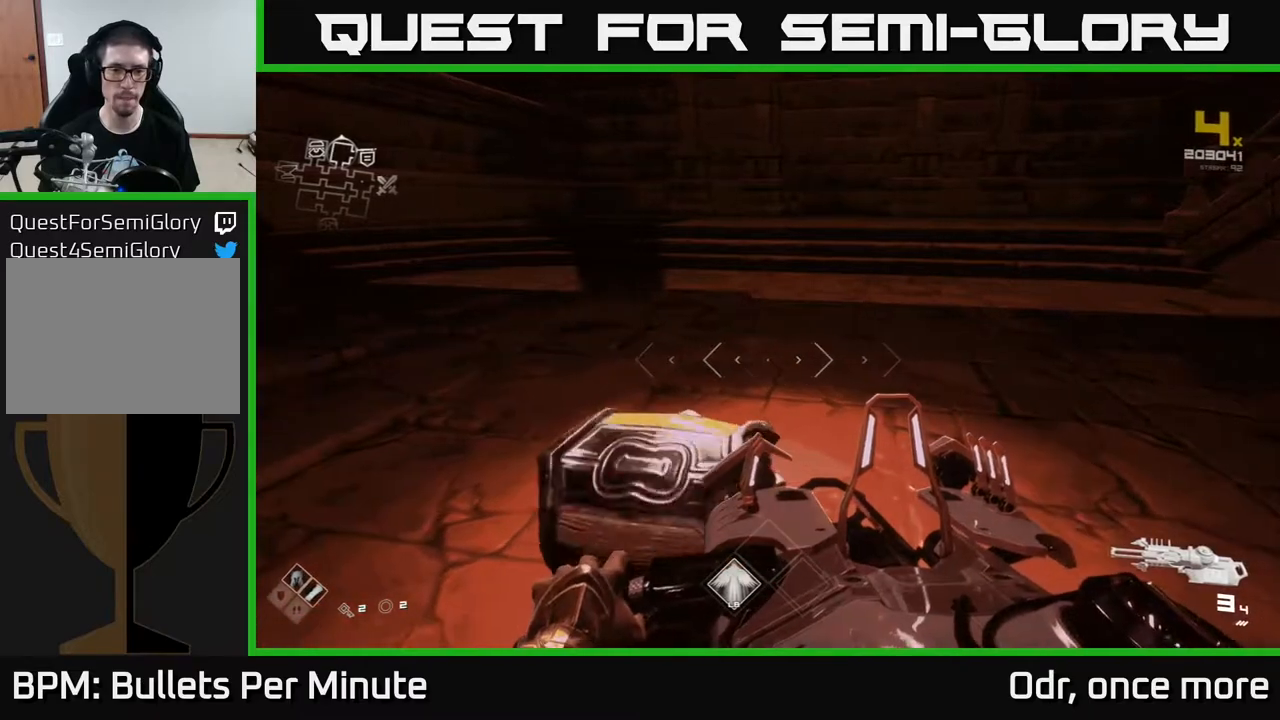
{"buttons": [], "left_stick": "center", "right_stick": "center", "events": [[33, "X", "up"], [350, "R1", "down"], [450, "R1", "up"]]}
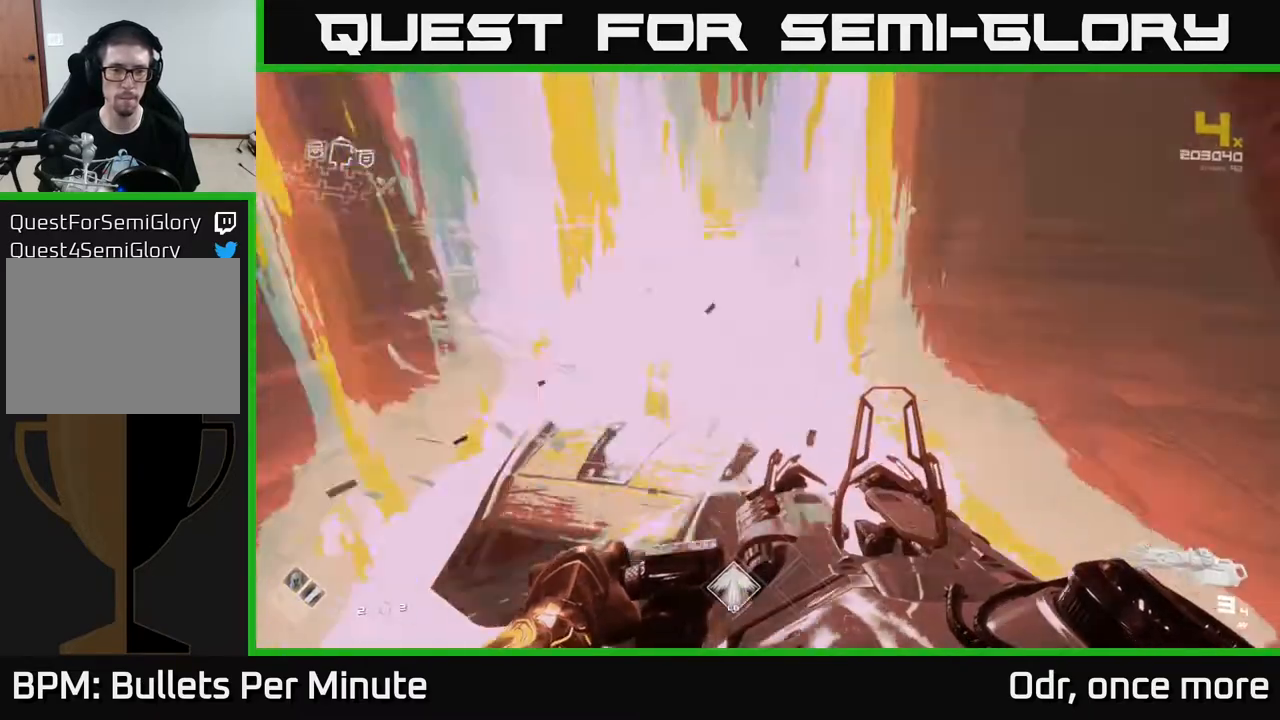
{"buttons": ["R1"], "left_stick": "right", "right_stick": "right", "events": [[83, "right_stick", "right"], [100, "left_stick", "up-left"], [183, "R1", "down"], [300, "R1", "up"], [300, "left_stick", "right"], [400, "left_stick", "down-right"], [467, "R1", "down"], [500, "left_stick", "right"]]}
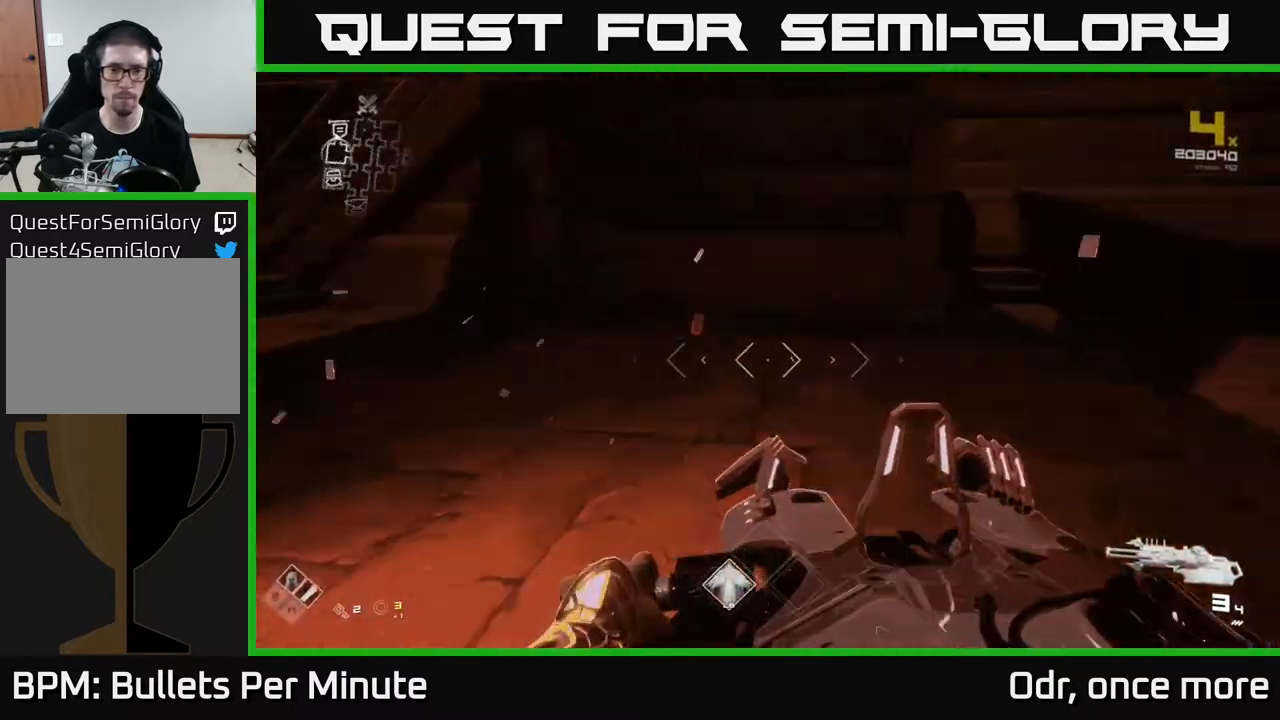
{"buttons": [], "left_stick": "up-right", "right_stick": "left", "events": [[133, "R1", "up"], [133, "left_stick", "up-right"], [217, "right_stick", "center"], [417, "right_stick", "left"]]}
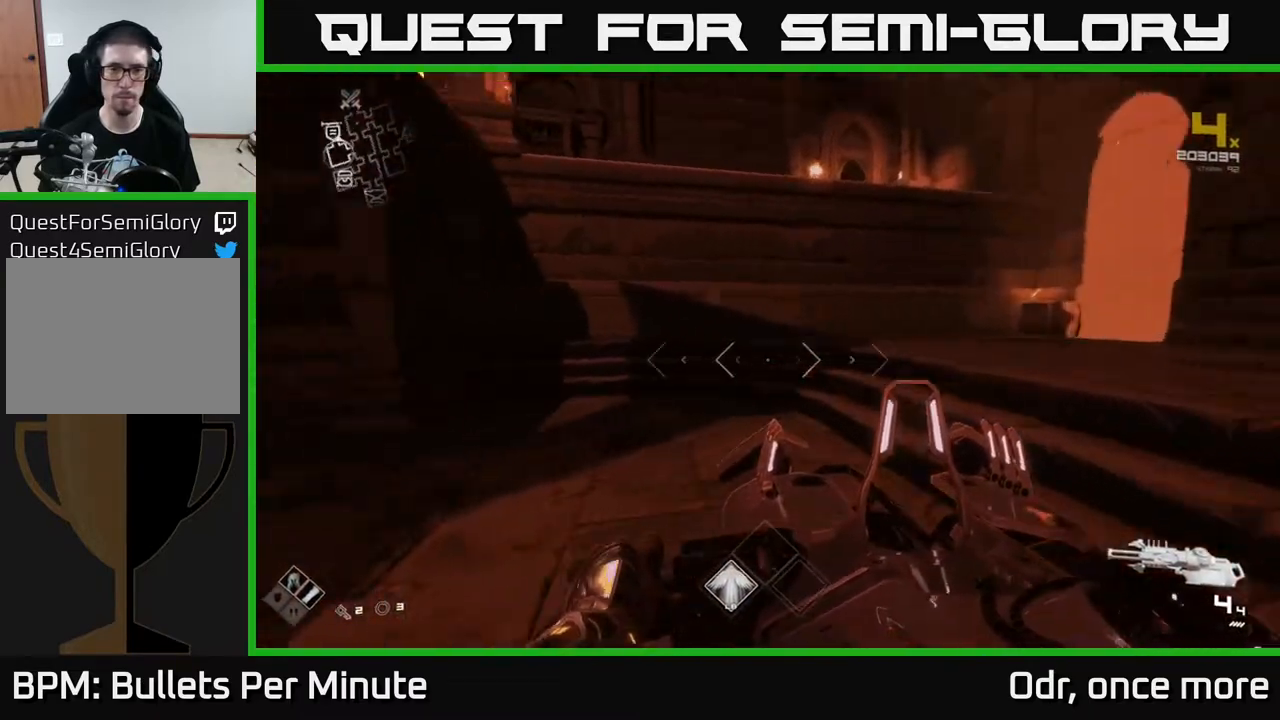
{"buttons": ["A"], "left_stick": "right", "right_stick": "center", "events": [[150, "right_stick", "center"], [217, "left_stick", "right"], [250, "A", "down"], [367, "A", "up"], [483, "A", "down"]]}
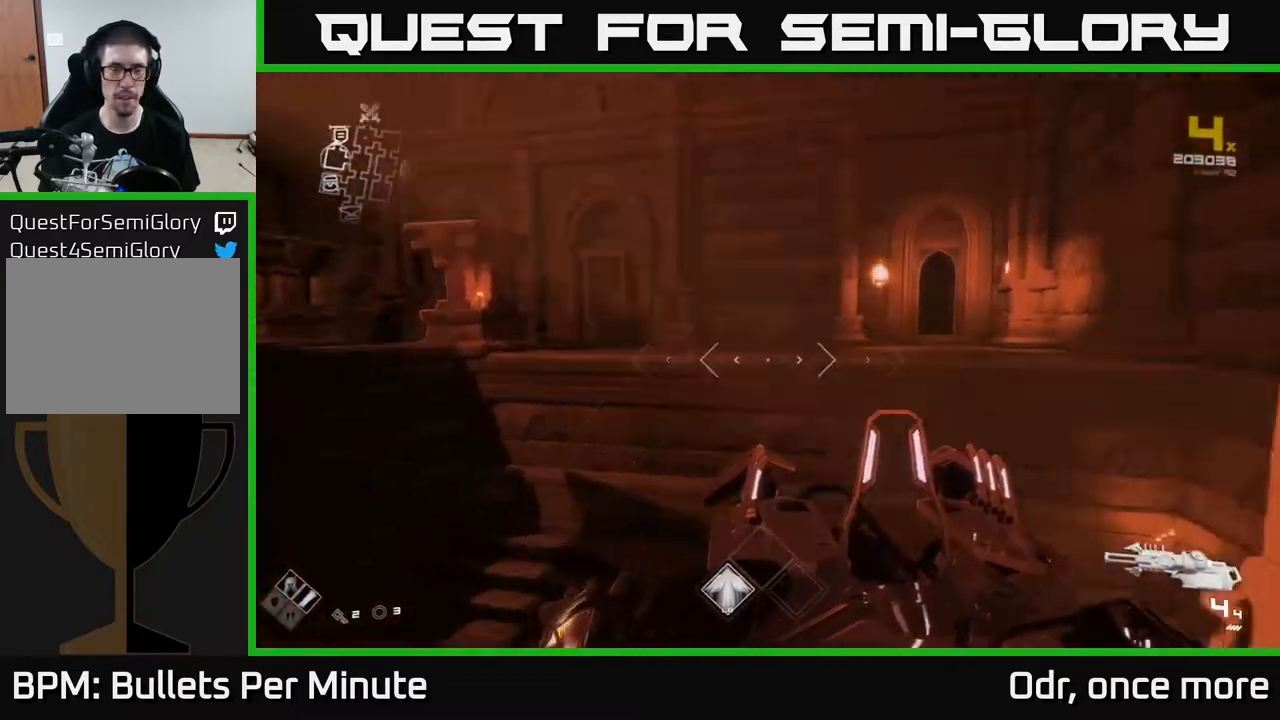
{"buttons": [], "left_stick": "up", "right_stick": "center", "events": [[67, "A", "up"], [117, "left_stick", "up"], [167, "left_stick", "left"], [200, "right_stick", "left"], [383, "left_stick", "up"], [483, "right_stick", "center"]]}
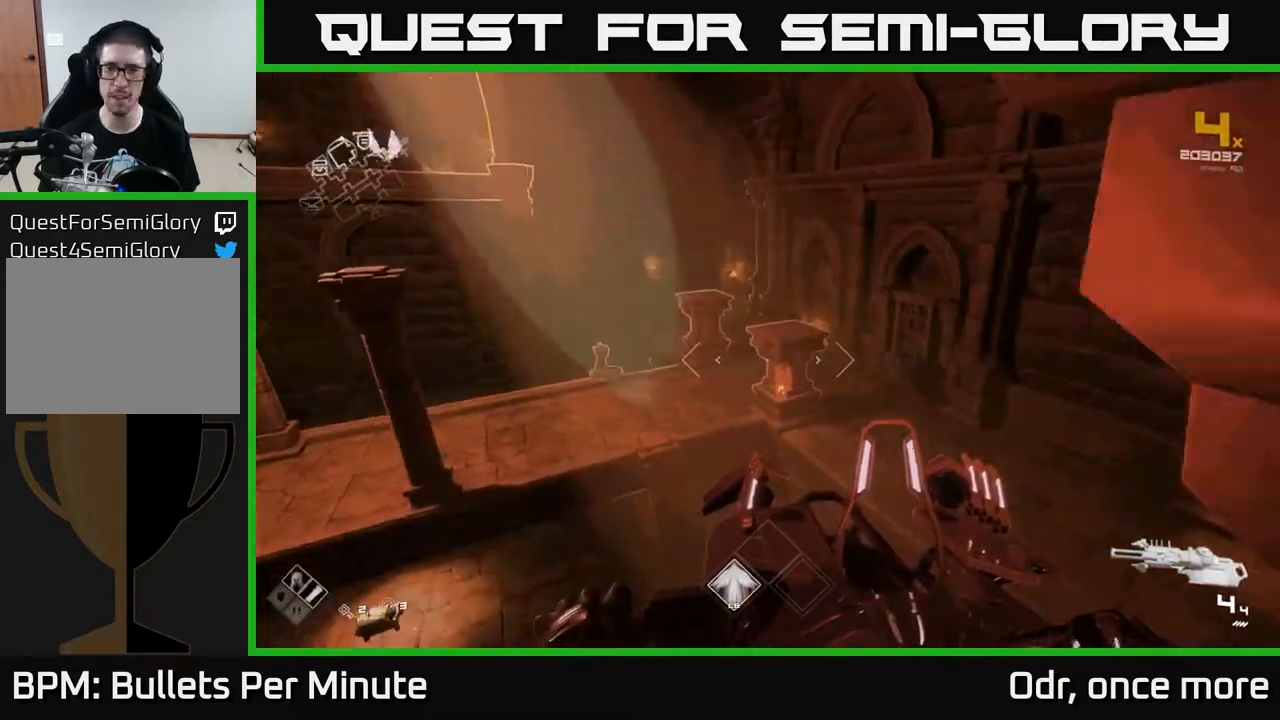
{"buttons": [], "left_stick": "left", "right_stick": "center", "events": [[383, "A", "down"], [483, "A", "up"], [483, "left_stick", "left"]]}
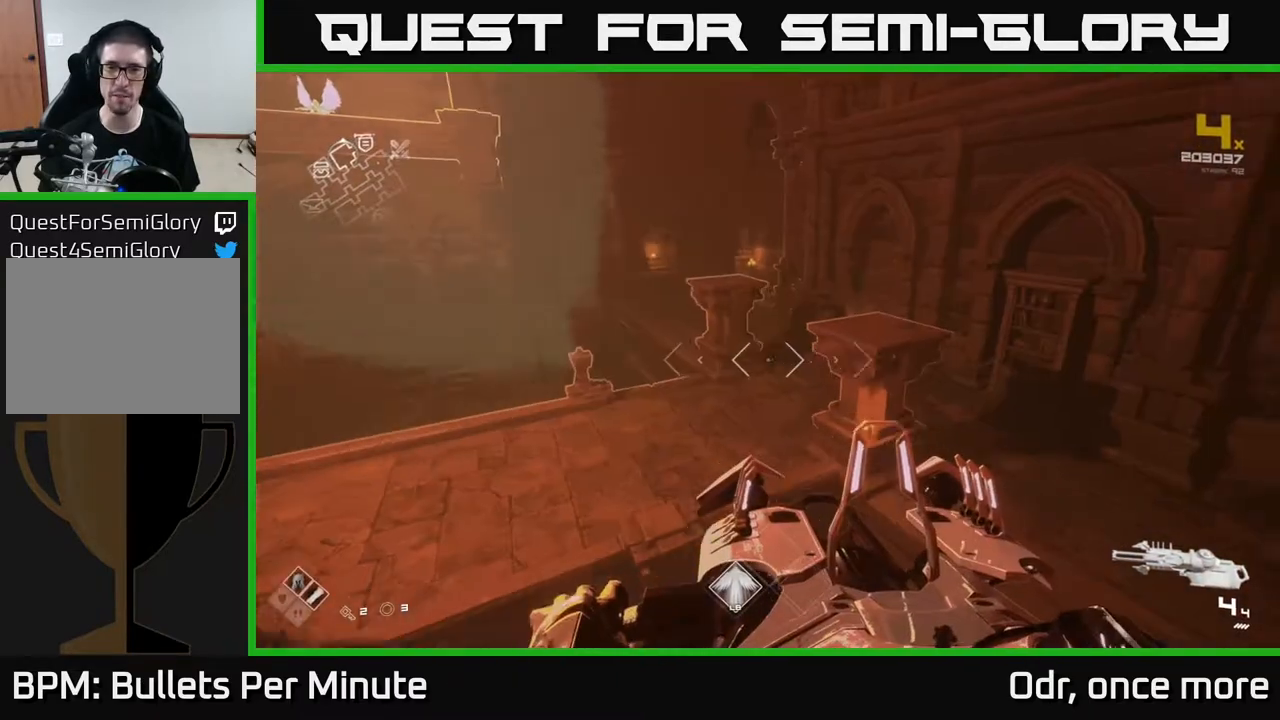
{"buttons": [], "left_stick": "right", "right_stick": "left", "events": [[133, "left_stick", "up"], [150, "A", "down"], [200, "A", "up"], [283, "left_stick", "right"], [350, "right_stick", "left"]]}
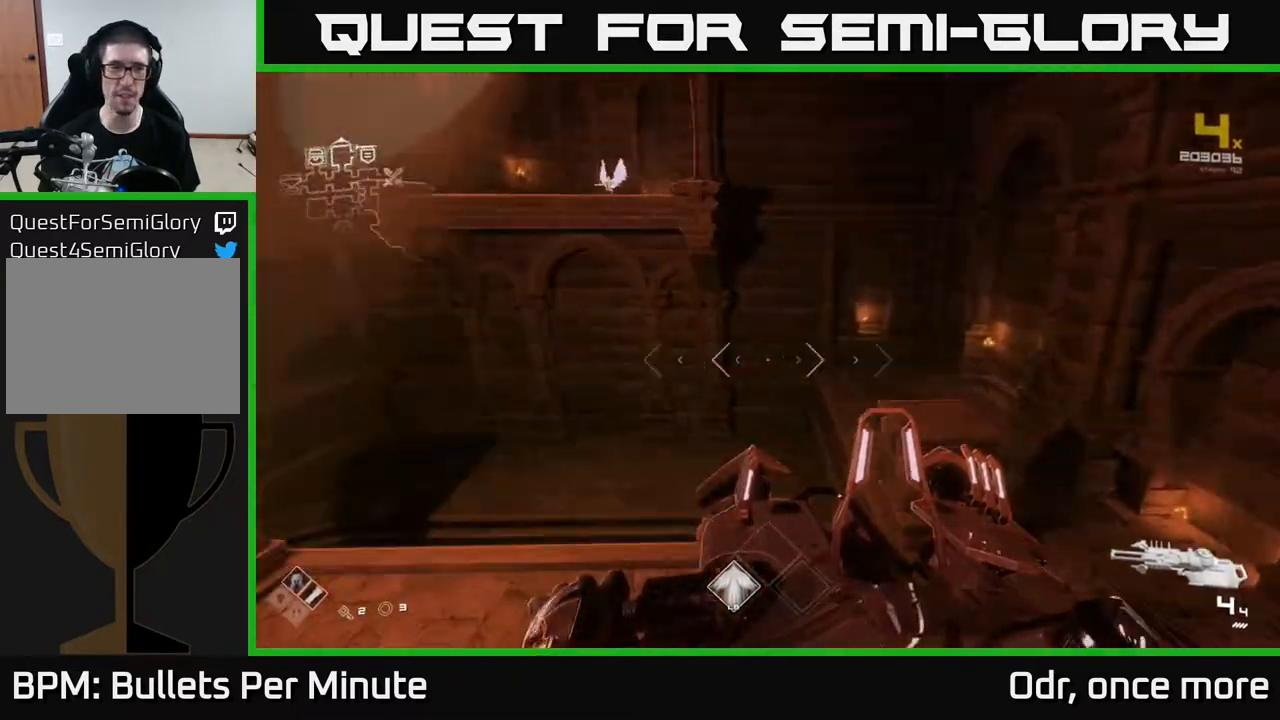
{"buttons": [], "left_stick": "up-right", "right_stick": "center", "events": [[150, "left_stick", "up-right"], [467, "right_stick", "center"]]}
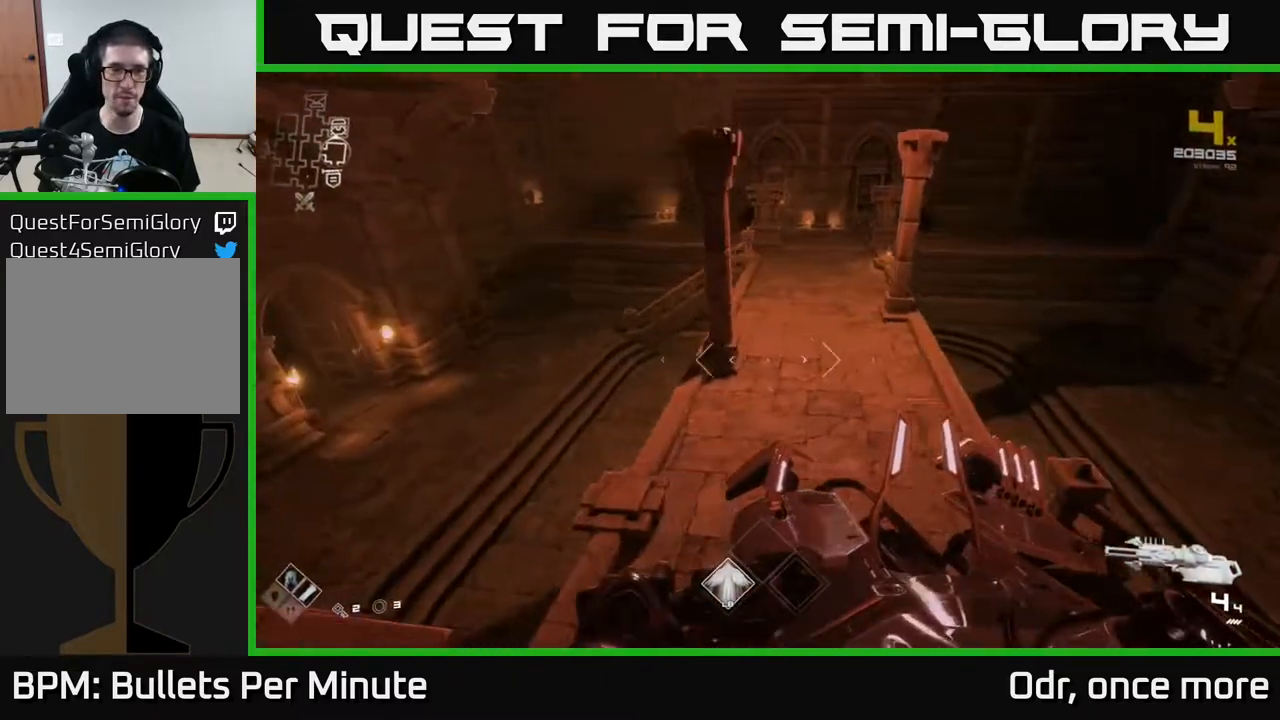
{"buttons": [], "left_stick": "up-left", "right_stick": "center", "events": [[383, "left_stick", "up-left"]]}
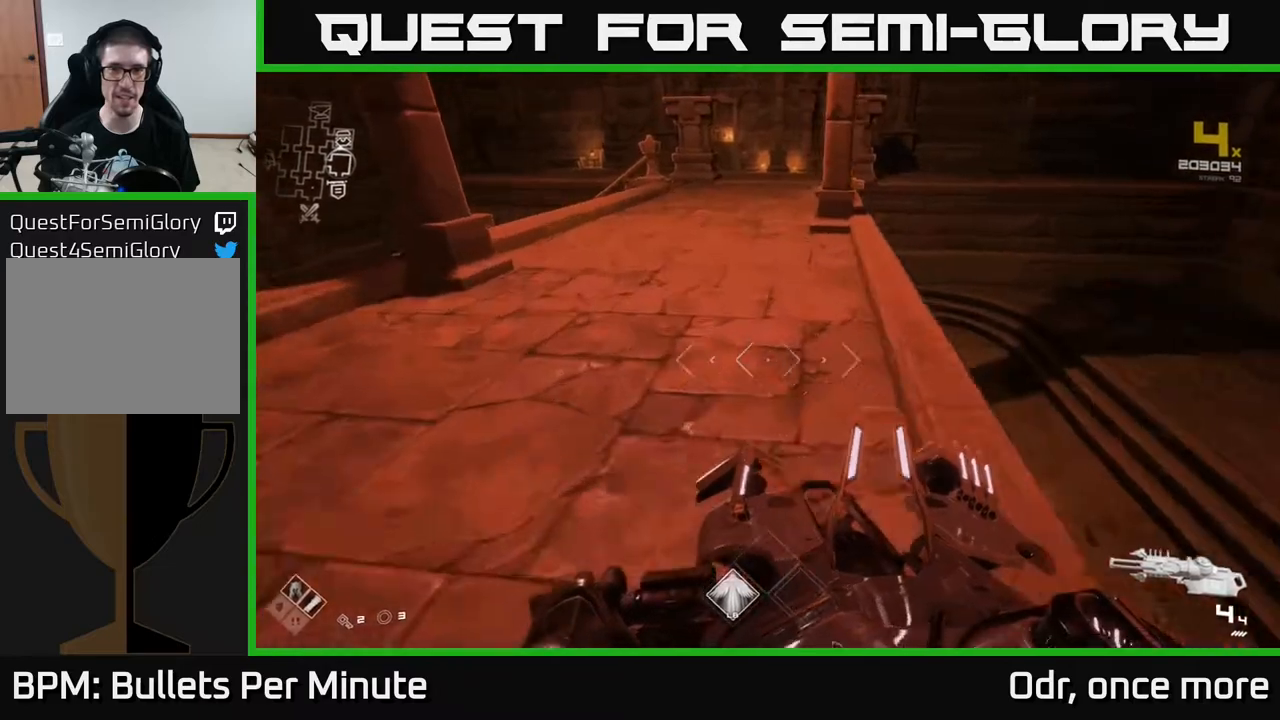
{"buttons": [], "left_stick": "up-left", "right_stick": "center", "events": [[117, "right_stick", "up-right"], [183, "left_stick", "up"], [250, "right_stick", "center"], [467, "left_stick", "up-left"]]}
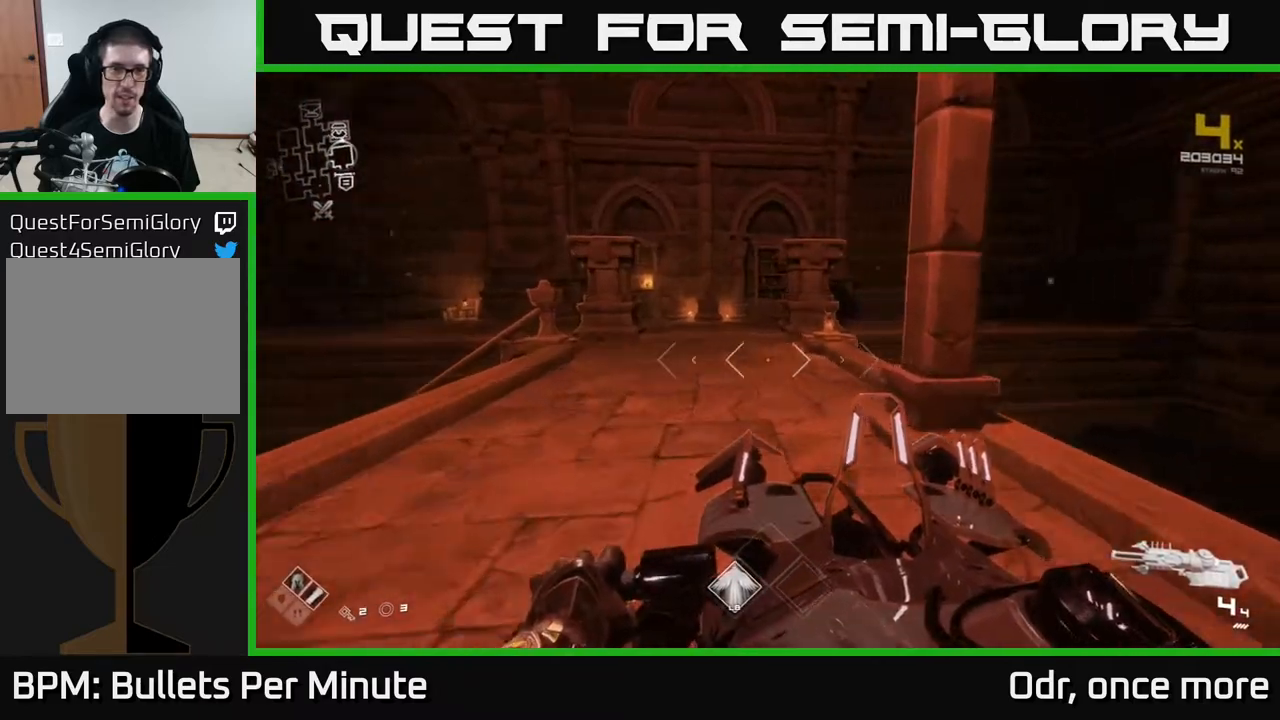
{"buttons": [], "left_stick": "up-left", "right_stick": "right", "events": [[17, "left_stick", "left"], [33, "right_stick", "right"], [417, "left_stick", "up-left"]]}
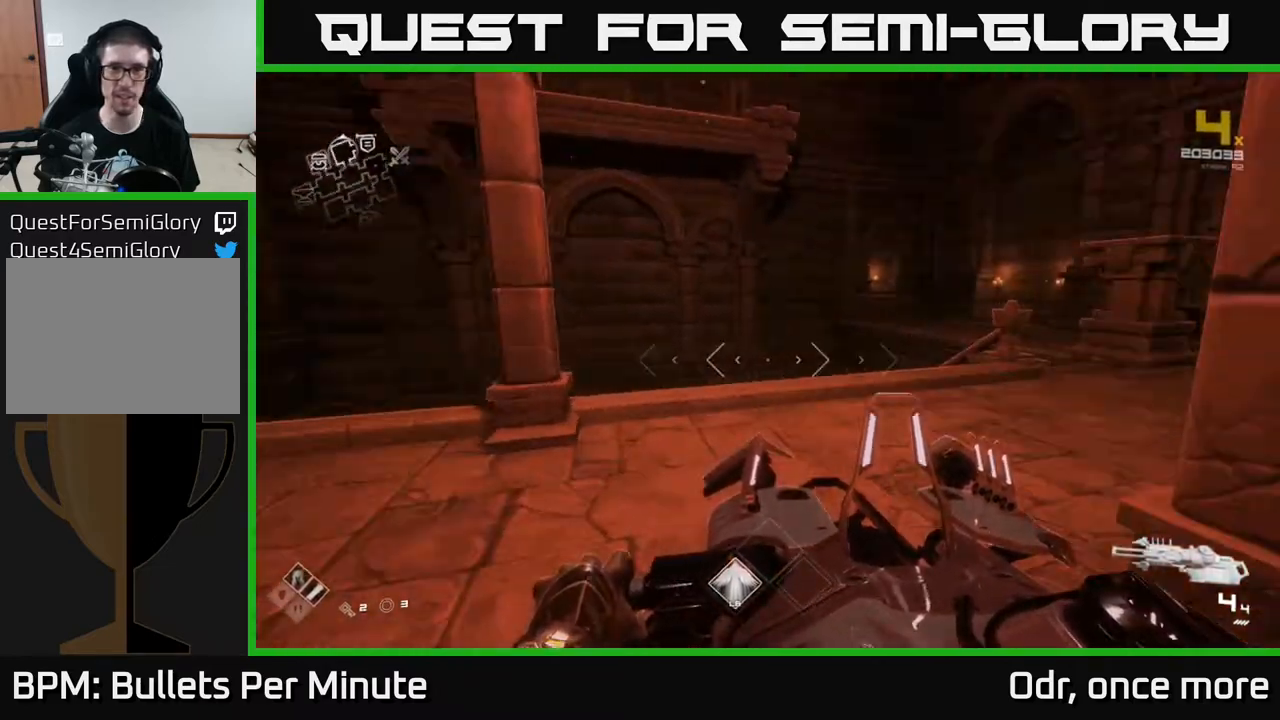
{"buttons": [], "left_stick": "up", "right_stick": "center", "events": [[183, "left_stick", "center"], [317, "right_stick", "center"], [400, "left_stick", "up"]]}
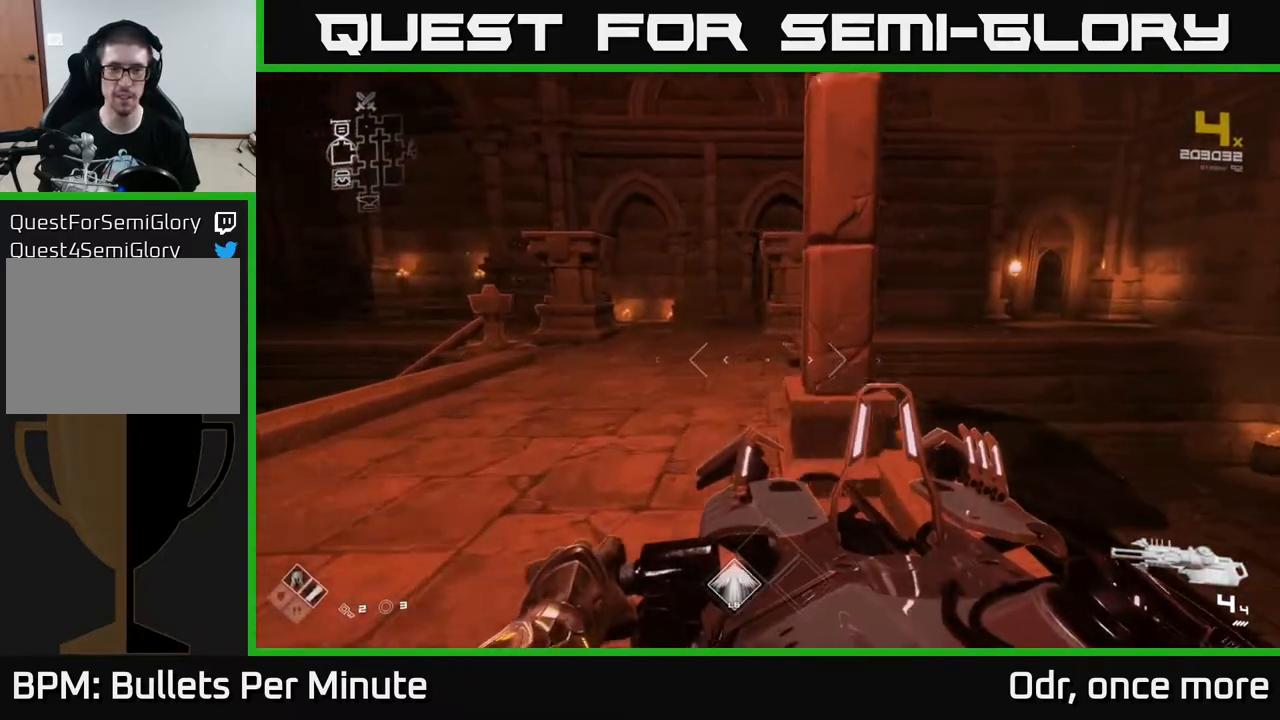
{"buttons": ["A"], "left_stick": "up", "right_stick": "center", "events": [[183, "right_stick", "right"], [333, "left_stick", "up-right"], [417, "right_stick", "center"], [500, "A", "down"], [500, "left_stick", "up"]]}
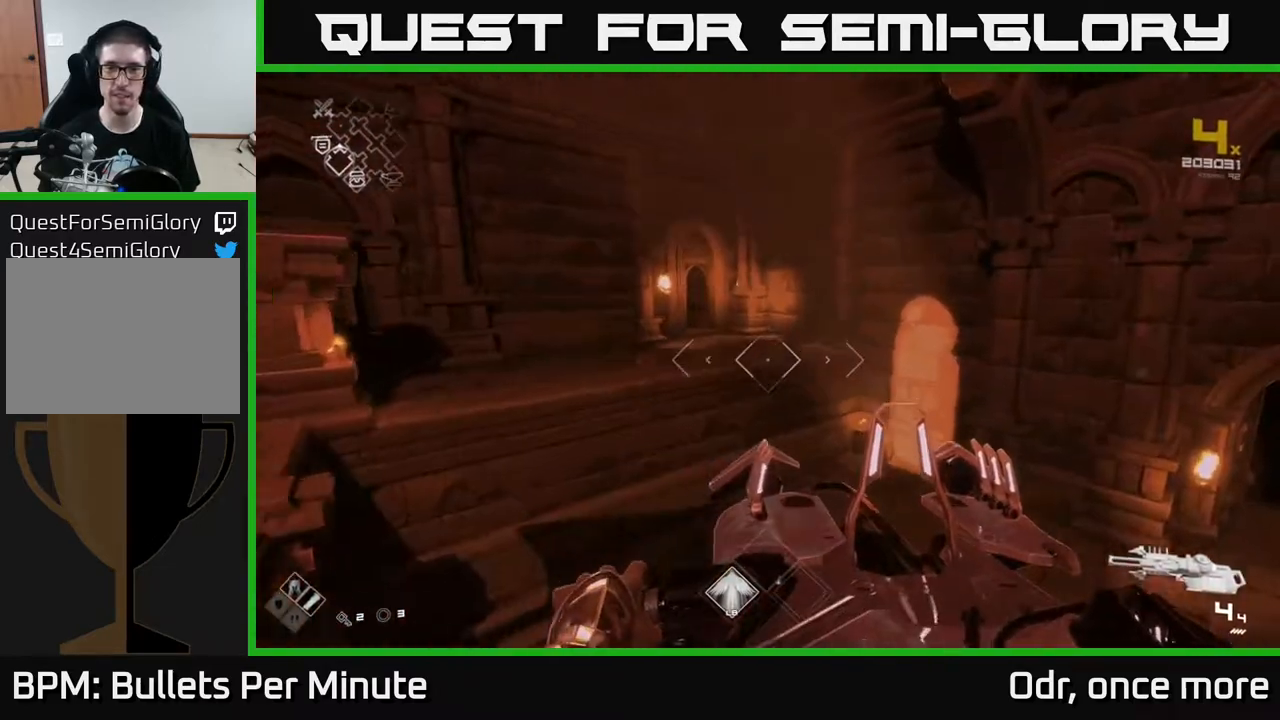
{"buttons": ["L1"], "left_stick": "up", "right_stick": "center", "events": [[83, "A", "up"], [267, "right_stick", "down-left"], [333, "L1", "down"], [350, "right_stick", "center"]]}
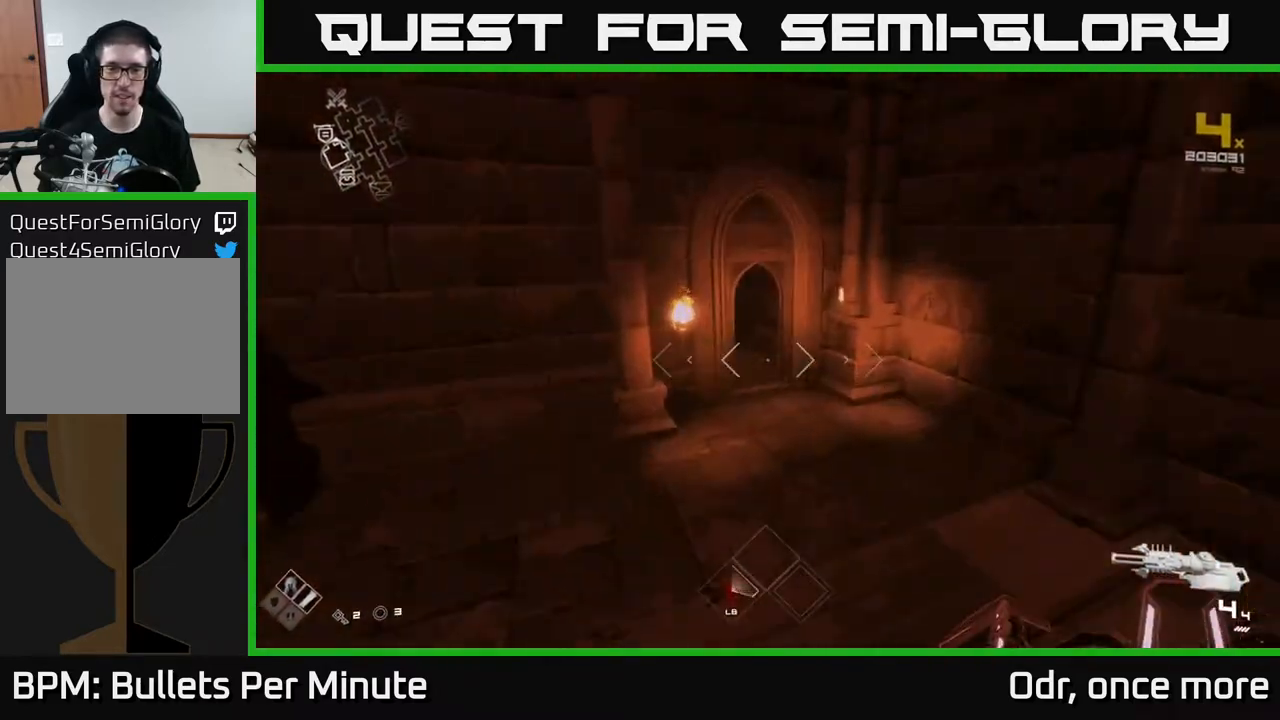
{"buttons": ["L1"], "left_stick": "up", "right_stick": "center", "events": [[317, "right_stick", "left"], [467, "right_stick", "center"]]}
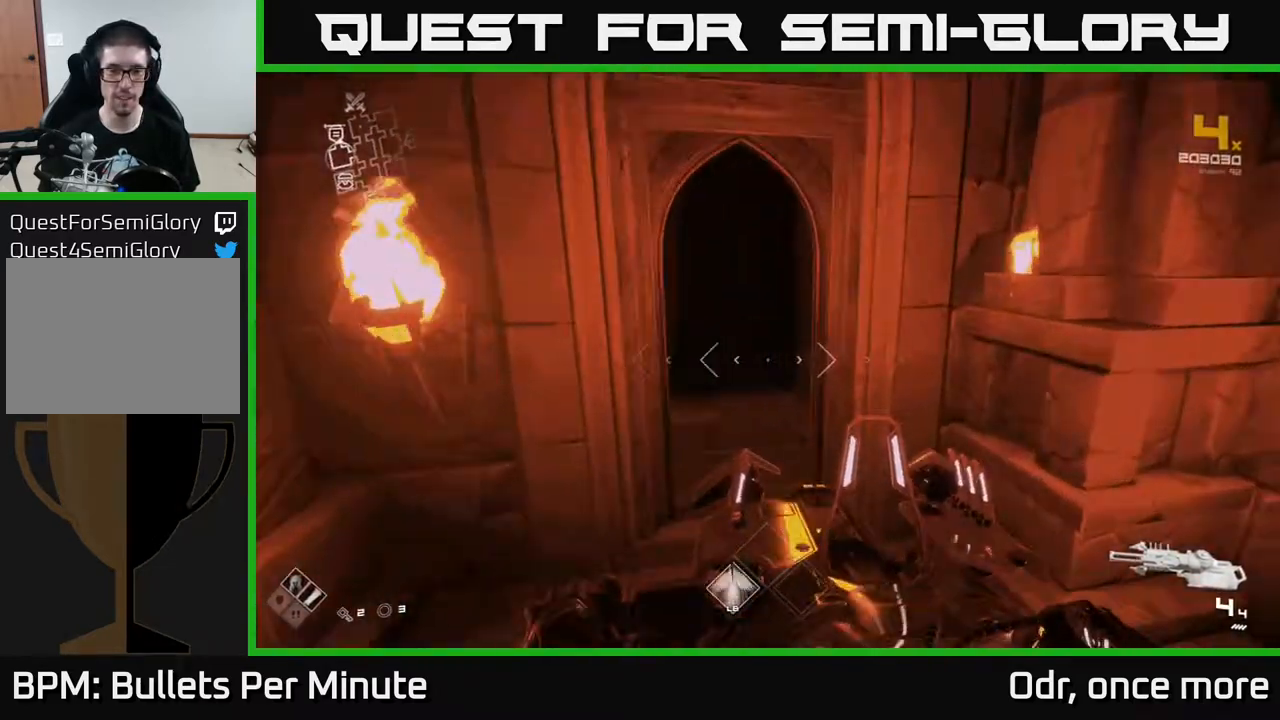
{"buttons": ["L1"], "left_stick": "up", "right_stick": "center", "events": [[267, "right_stick", "left"], [383, "right_stick", "center"]]}
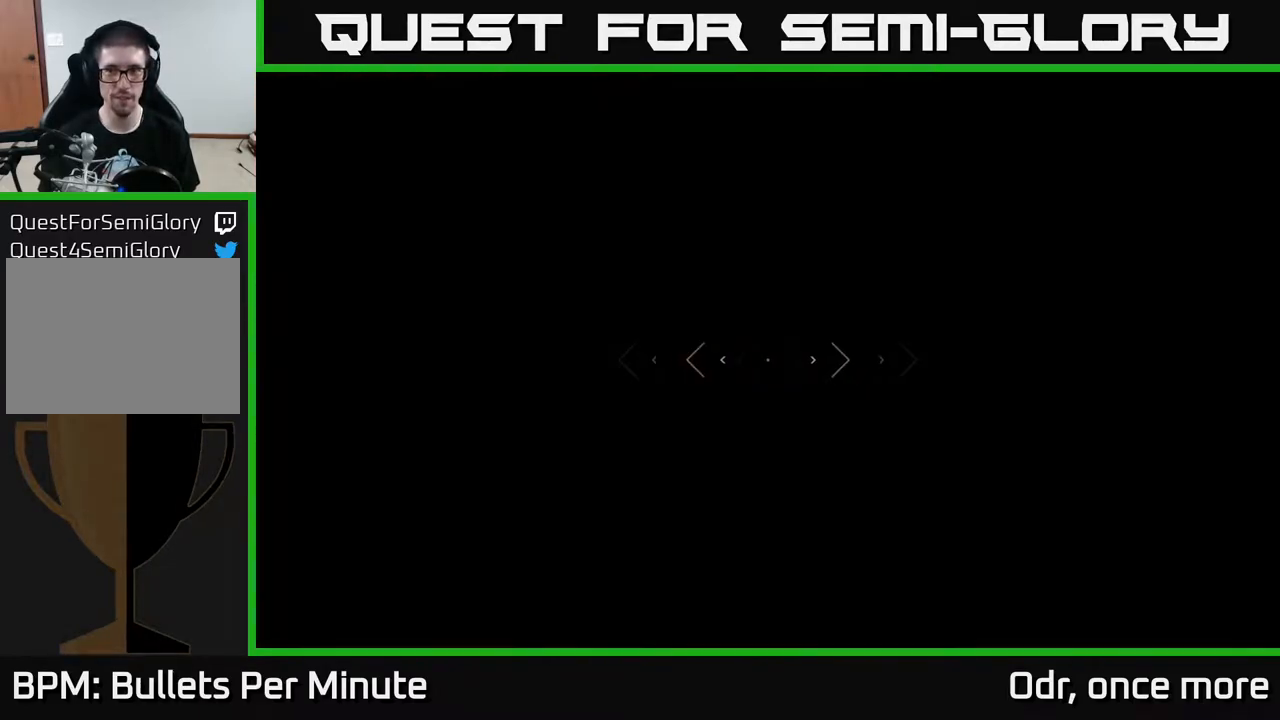
{"buttons": ["L1"], "left_stick": "up", "right_stick": "center", "events": []}
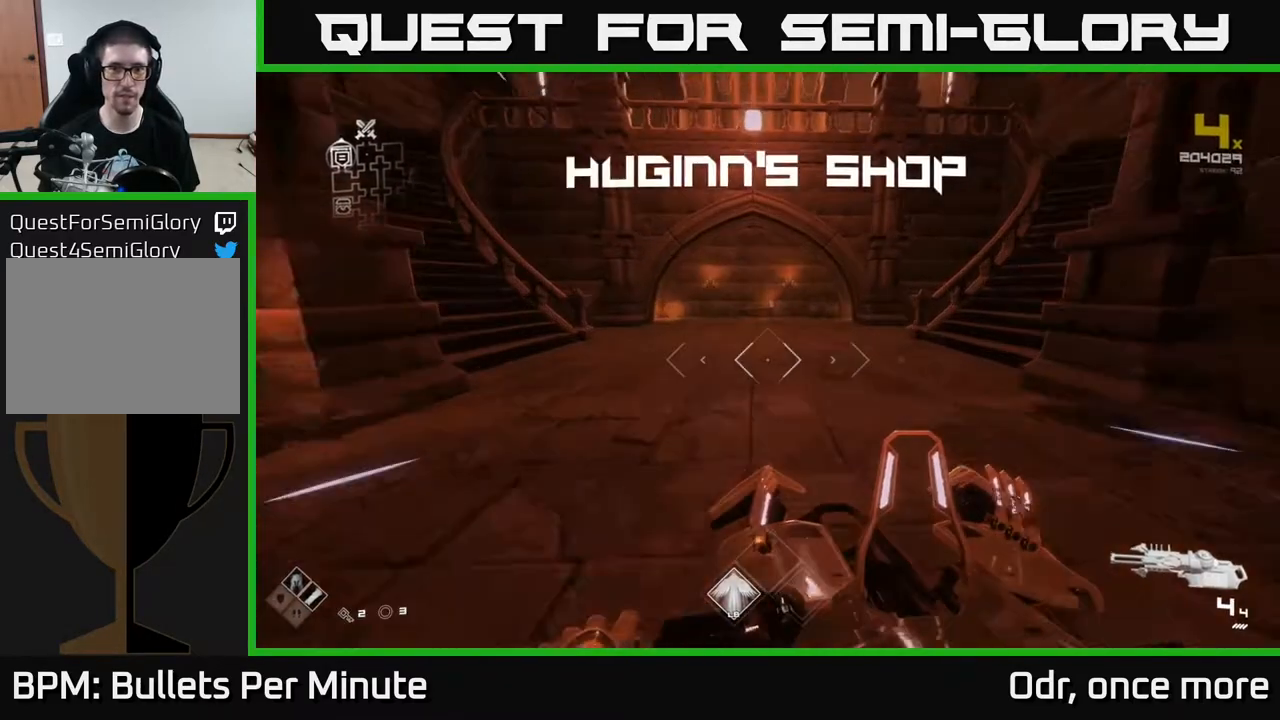
{"buttons": ["A"], "left_stick": "up", "right_stick": "center", "events": [[250, "A", "down"], [250, "L1", "up"], [333, "A", "up"], [417, "A", "down"]]}
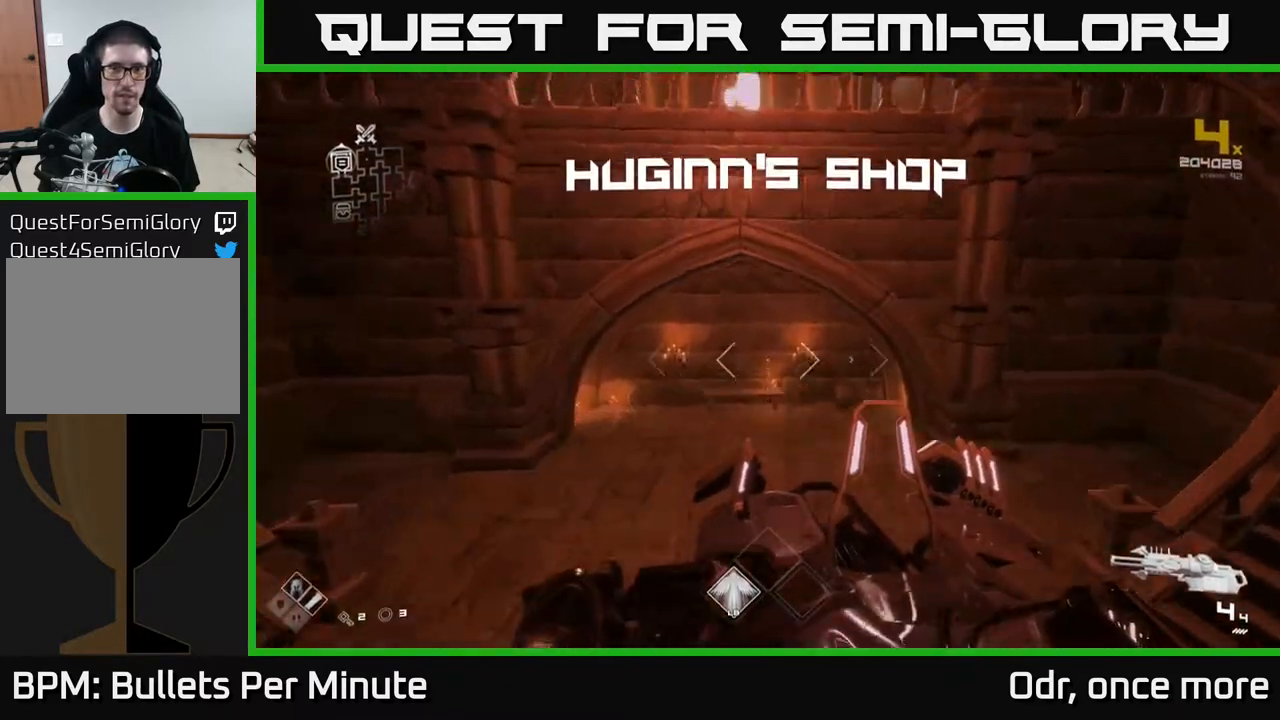
{"buttons": [], "left_stick": "up", "right_stick": "center", "events": [[17, "A", "up"], [117, "A", "down"], [250, "A", "up"]]}
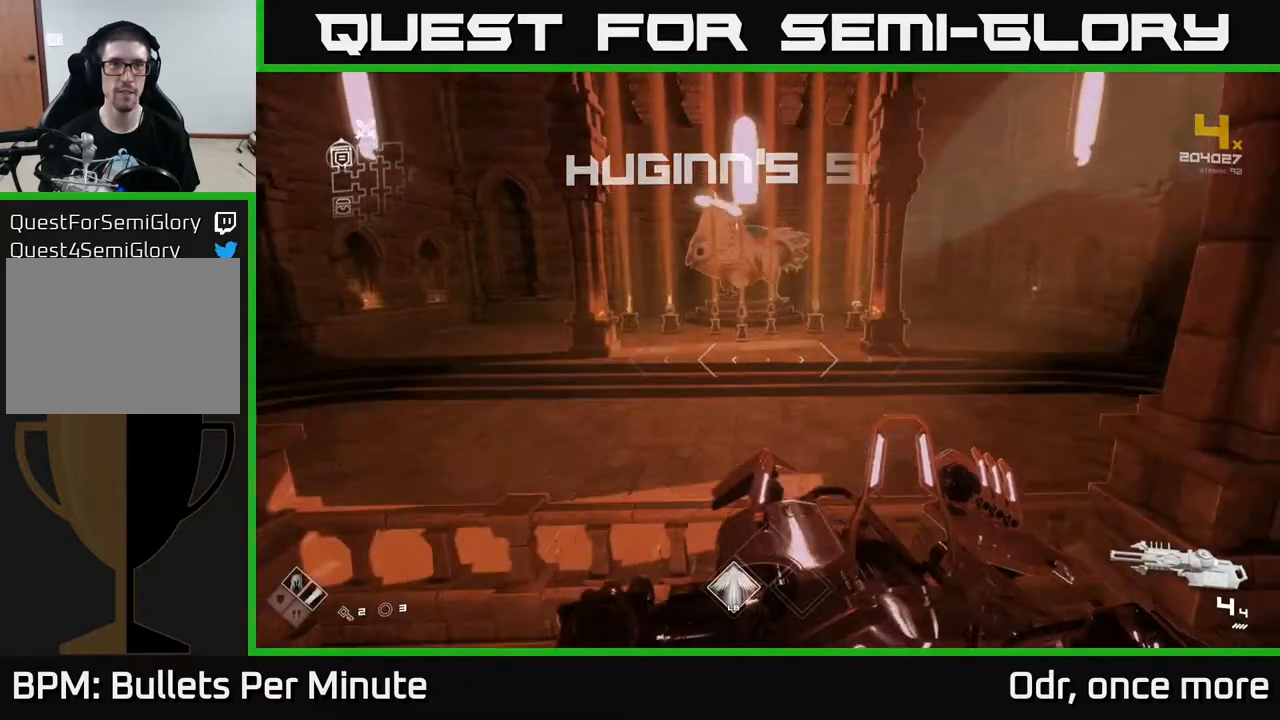
{"buttons": ["L1"], "left_stick": "up", "right_stick": "center", "events": [[33, "L1", "down"]]}
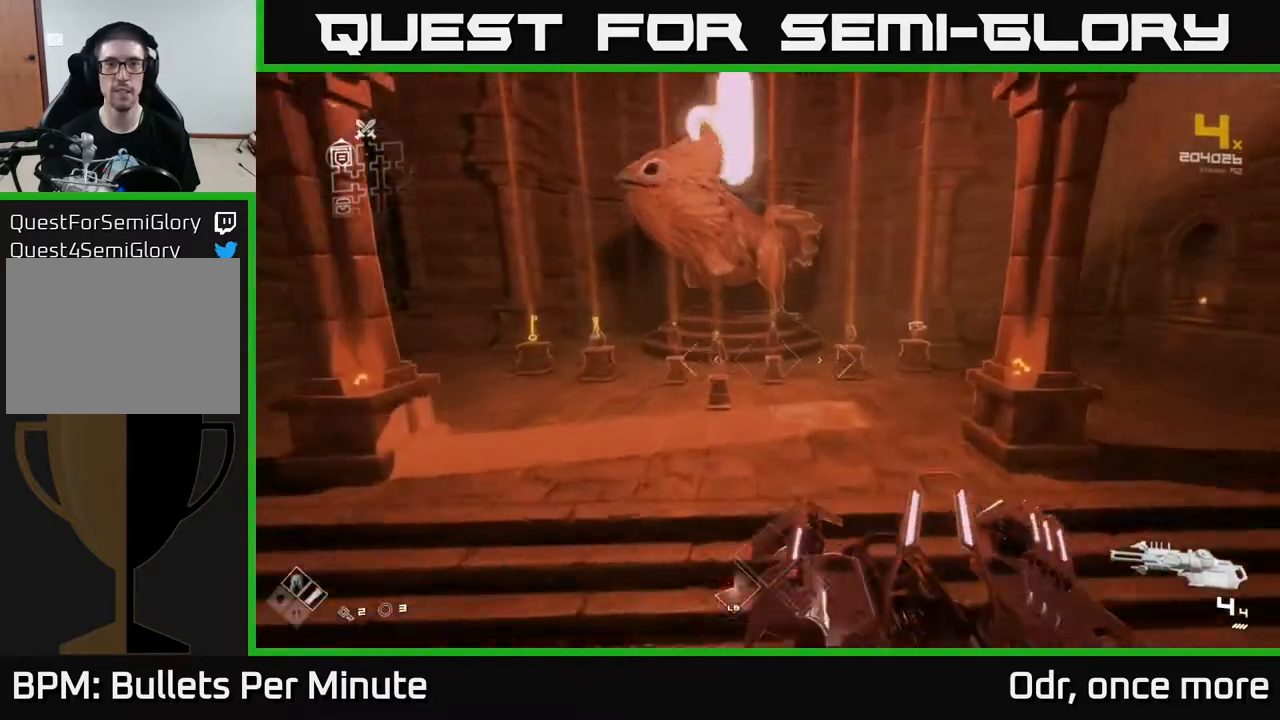
{"buttons": ["L1"], "left_stick": "up-right", "right_stick": "center", "events": [[467, "left_stick", "up-right"]]}
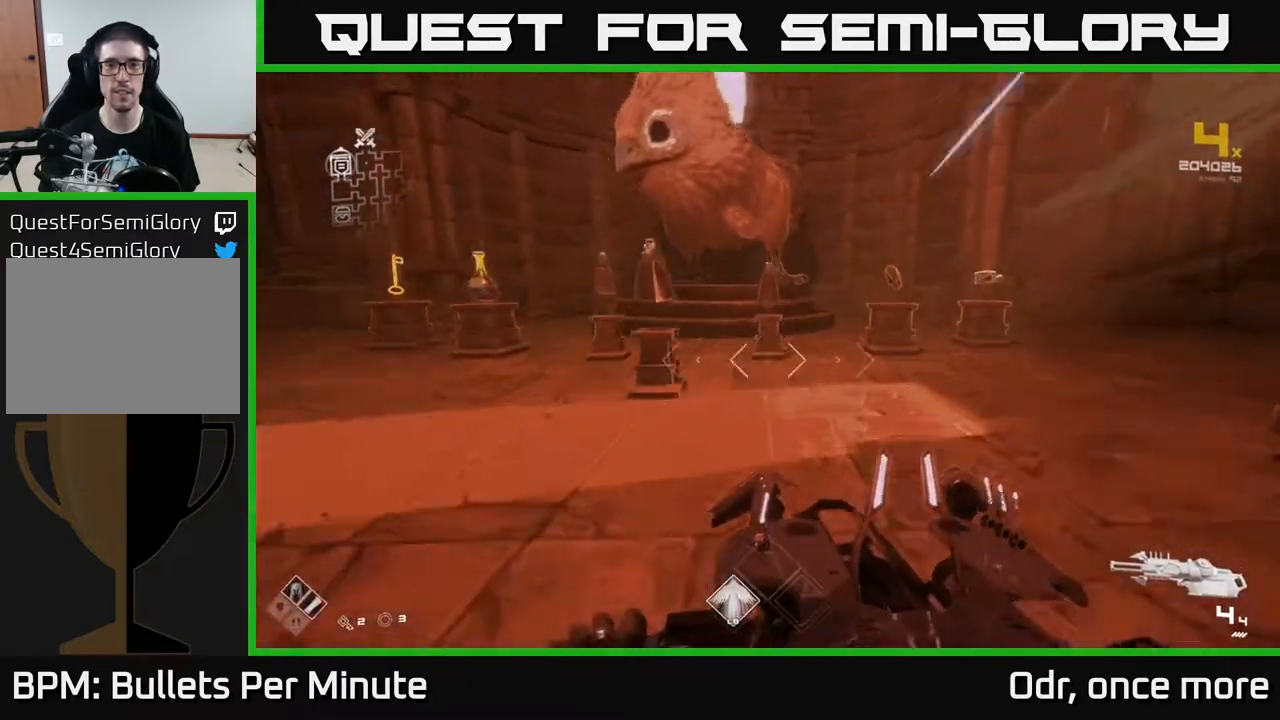
{"buttons": [], "left_stick": "up", "right_stick": "center", "events": [[350, "left_stick", "up"], [367, "L1", "up"]]}
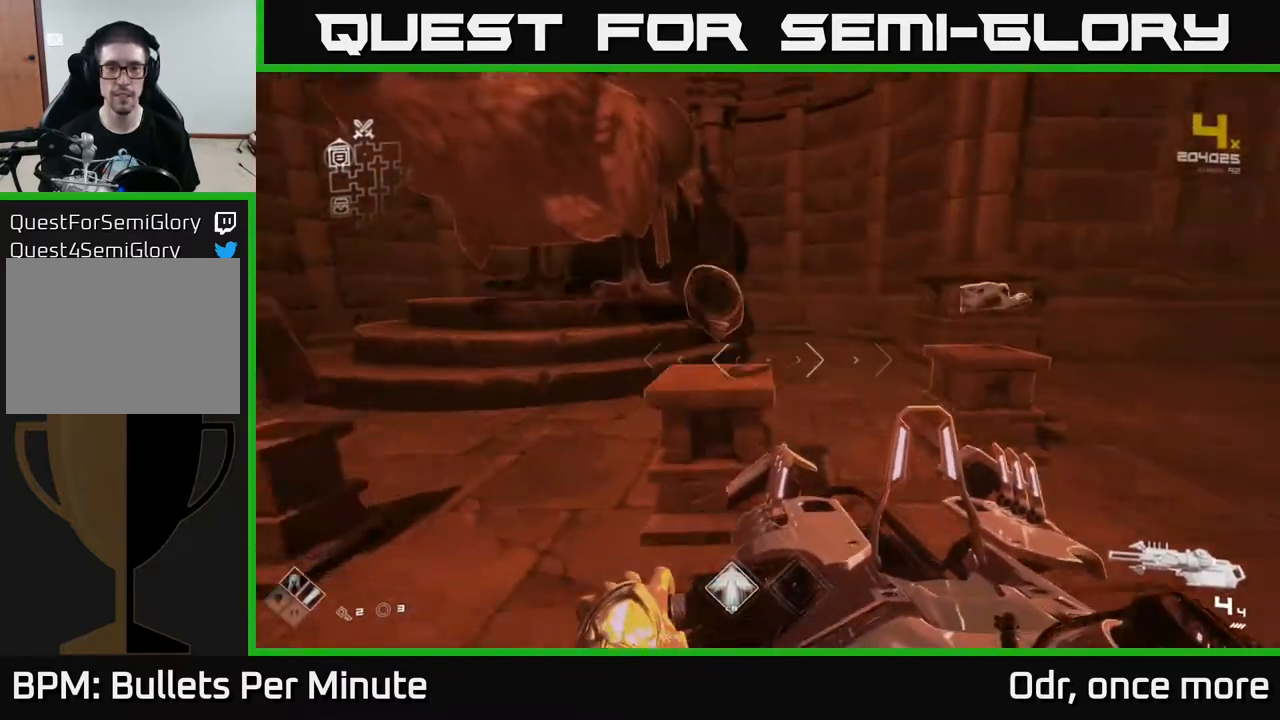
{"buttons": [], "left_stick": "up-right", "right_stick": "center", "events": [[100, "left_stick", "center"], [267, "left_stick", "right"], [417, "left_stick", "up-right"]]}
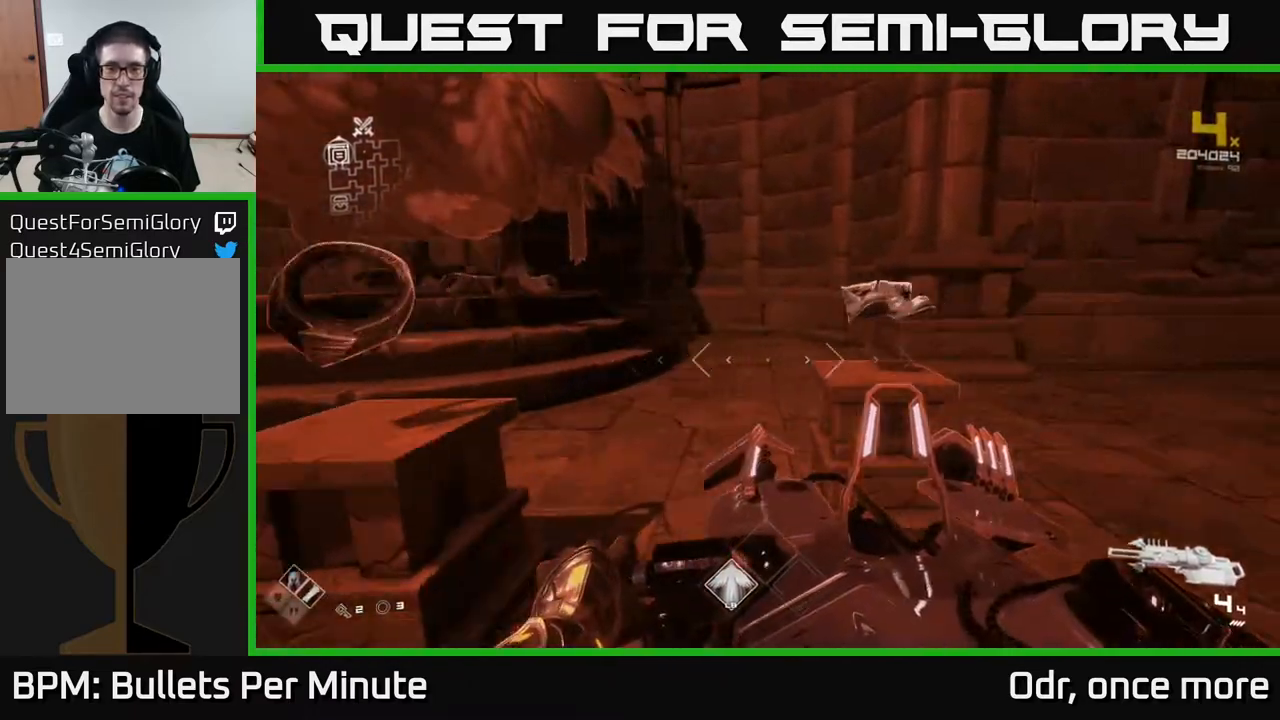
{"buttons": [], "left_stick": "down-left", "right_stick": "left", "events": [[133, "left_stick", "center"], [367, "right_stick", "left"], [400, "left_stick", "down-left"]]}